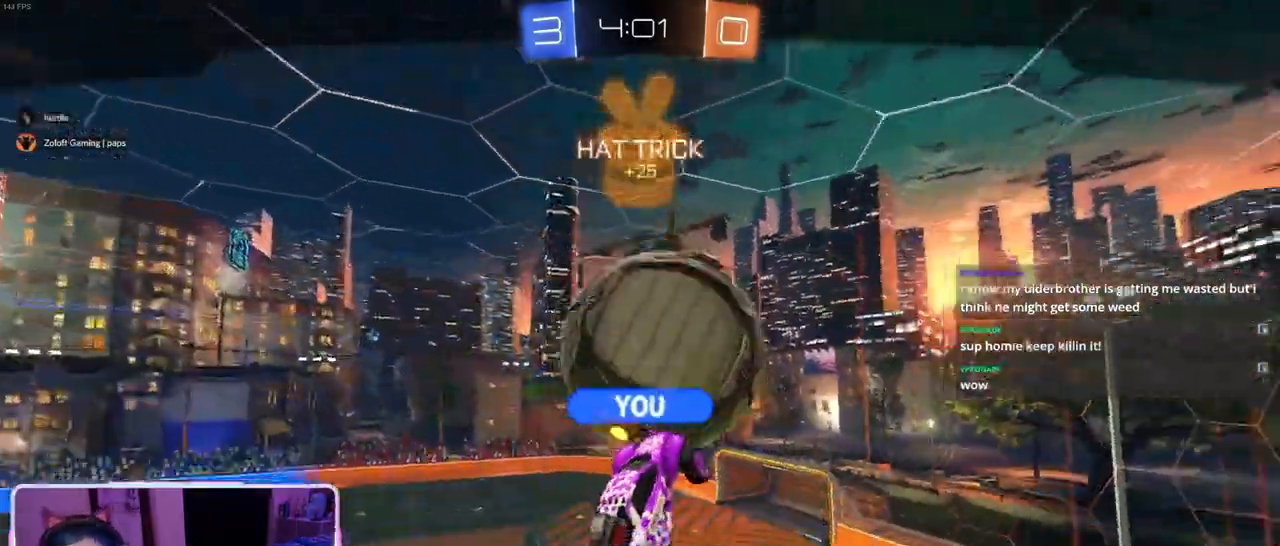
Gameplay with a controller (PlayStation layout); each line is a JSON object with the inputs held at the frame after it. "events" lists button and stick changes between this image and that frame as [ms after this image, input, new state], when the widget could be followed in between.
{"buttons": [], "left_stick": "center", "right_stick": "center", "events": [[434, "R2", "down"], [484, "R2", "up"]]}
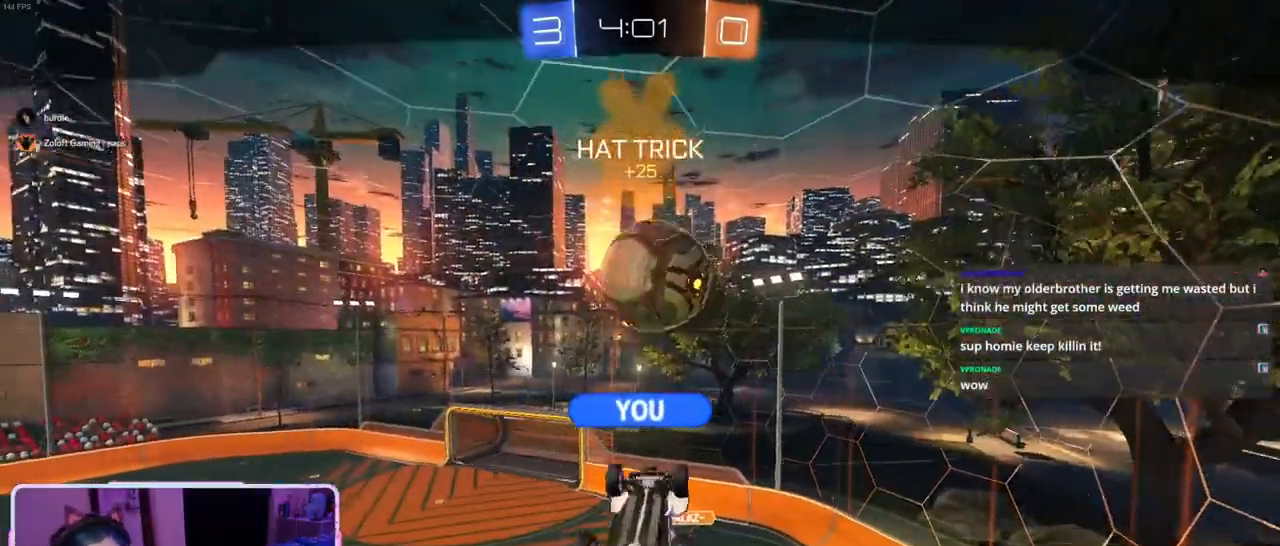
{"buttons": [], "left_stick": "center", "right_stick": "center", "events": []}
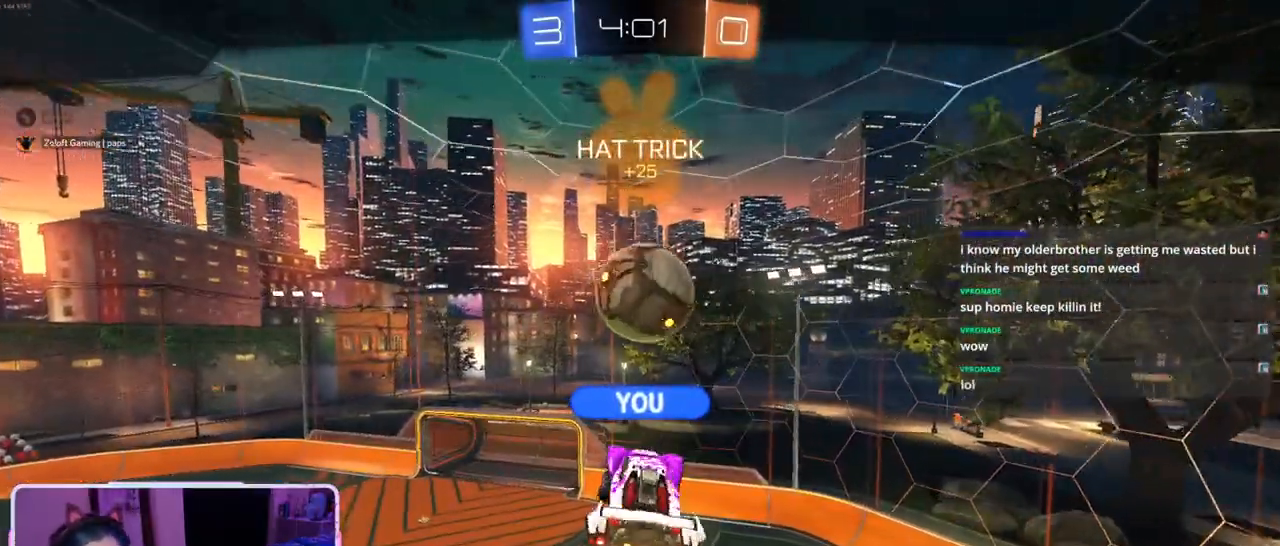
{"buttons": [], "left_stick": "center", "right_stick": "center", "events": []}
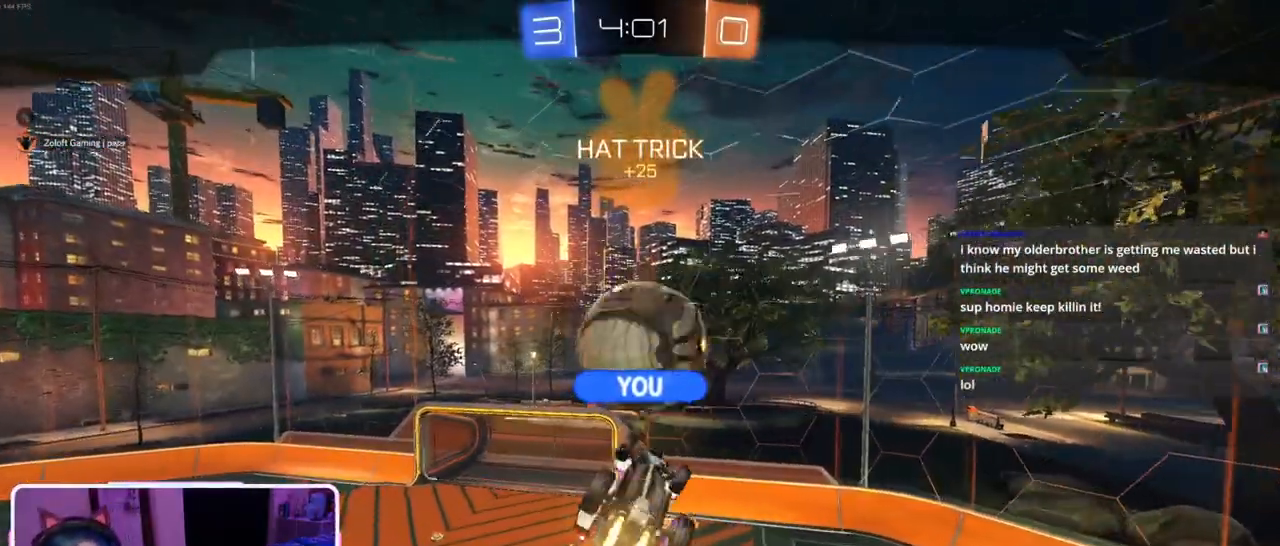
{"buttons": [], "left_stick": "center", "right_stick": "center", "events": []}
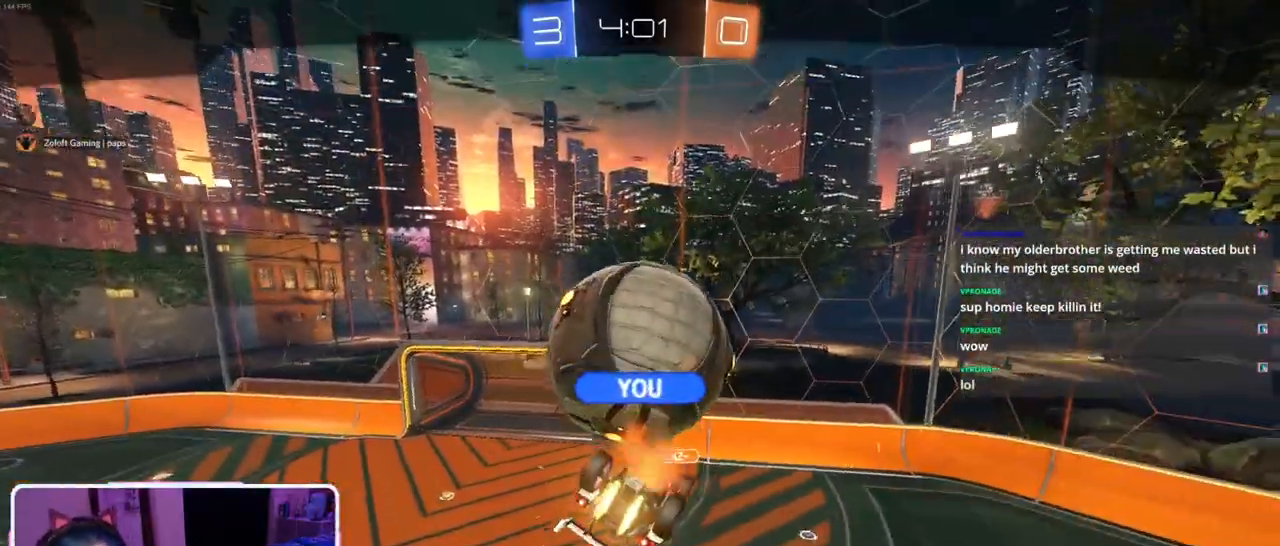
{"buttons": [], "left_stick": "center", "right_stick": "center", "events": []}
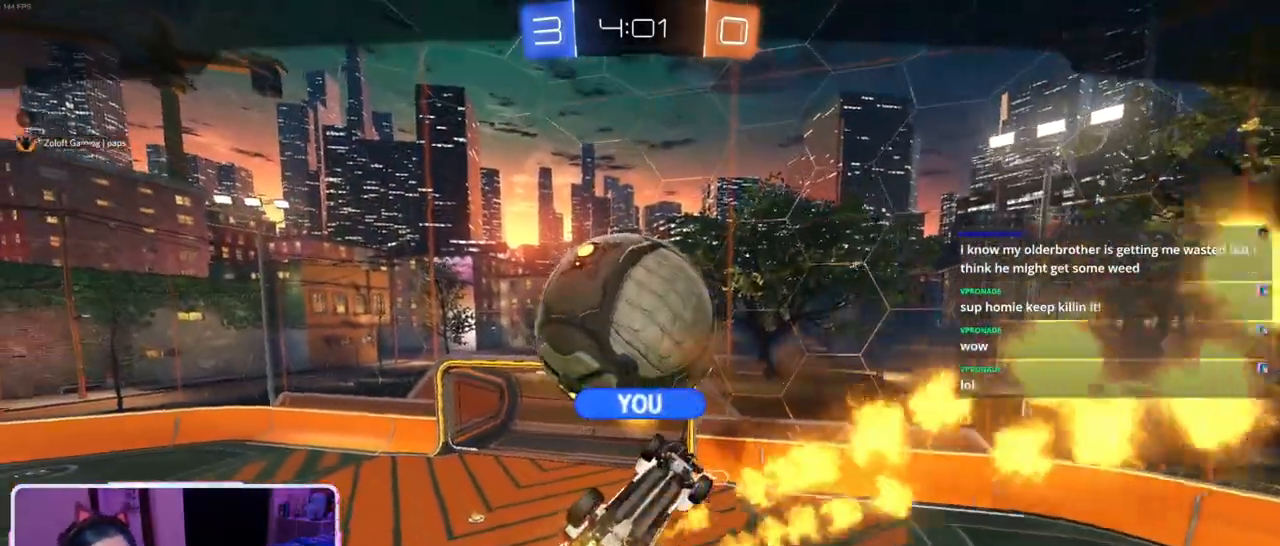
{"buttons": [], "left_stick": "center", "right_stick": "center", "events": []}
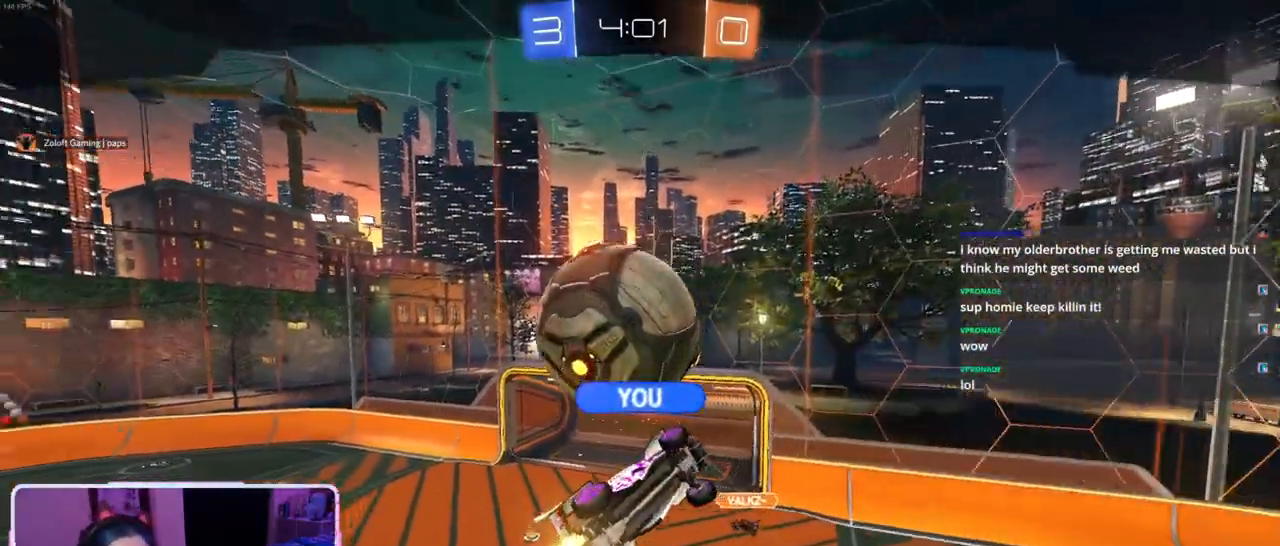
{"buttons": ["CIRCLE"], "left_stick": "center", "right_stick": "center", "events": [[451, "CIRCLE", "down"]]}
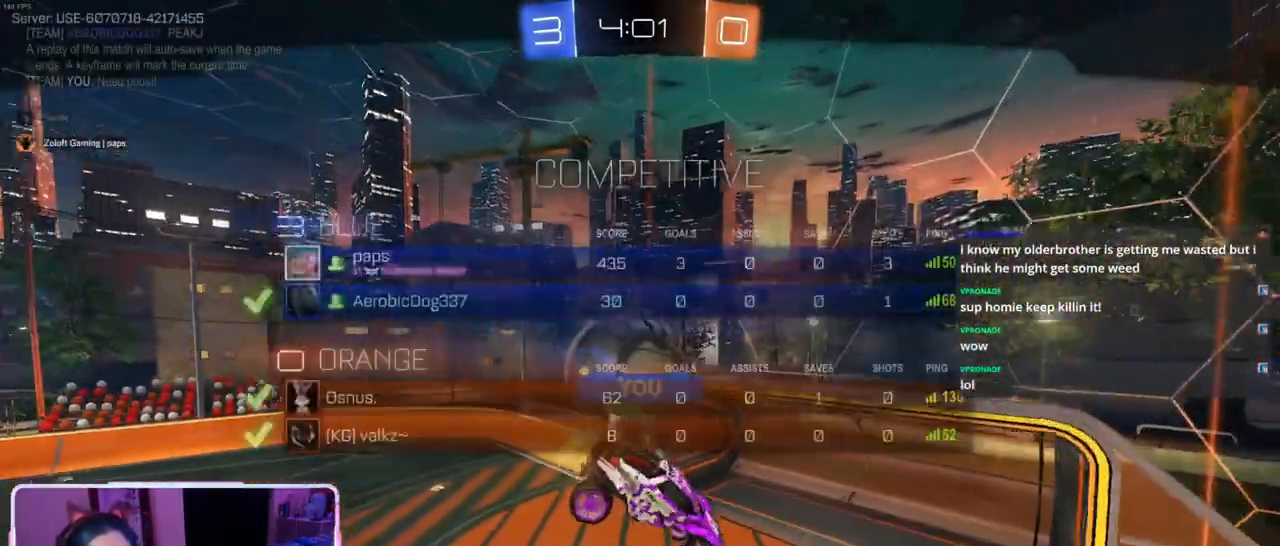
{"buttons": ["CIRCLE"], "left_stick": "center", "right_stick": "center", "events": []}
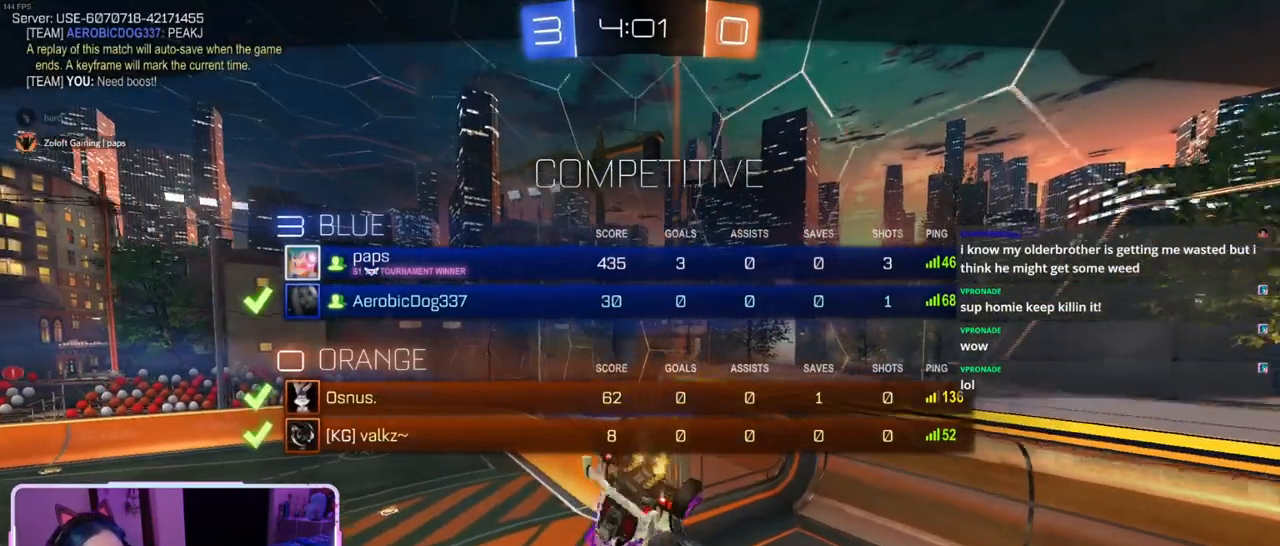
{"buttons": ["CROSS"], "left_stick": "center", "right_stick": "center", "events": [[17, "CIRCLE", "up"], [134, "CROSS", "down"], [284, "CROSS", "up"], [434, "CROSS", "down"]]}
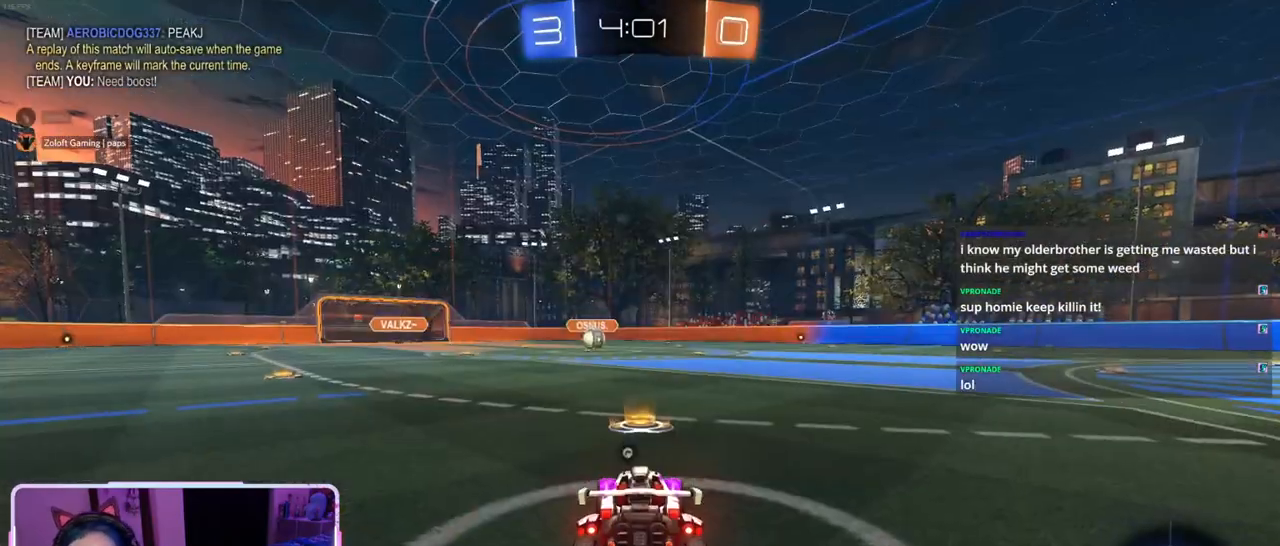
{"buttons": [], "left_stick": "center", "right_stick": "center", "events": [[116, "CROSS", "up"]]}
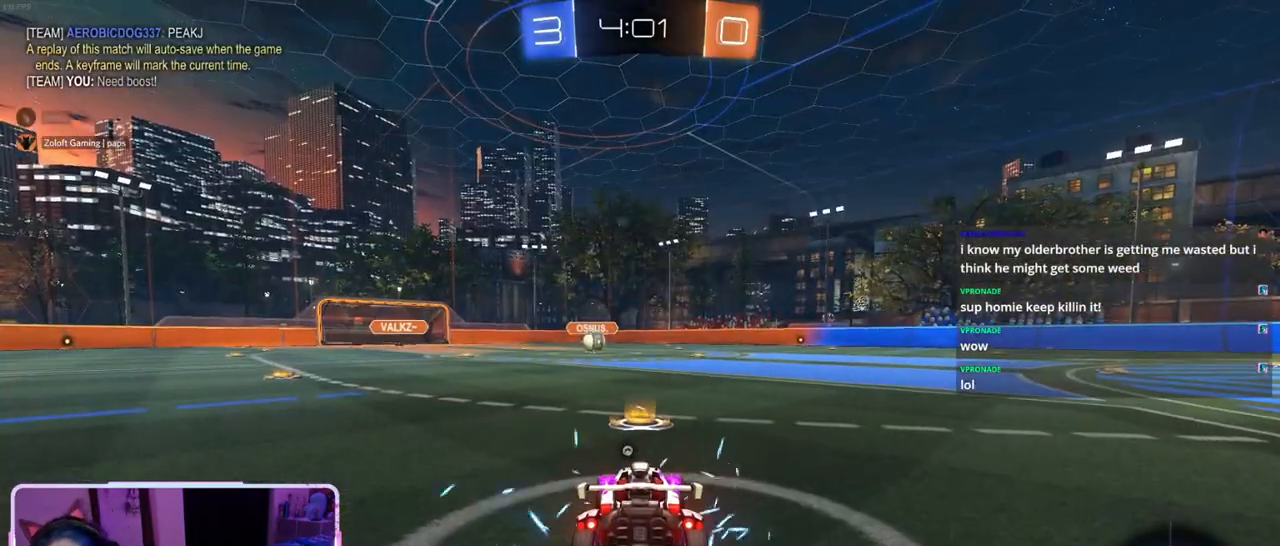
{"buttons": [], "left_stick": "center", "right_stick": "center", "events": []}
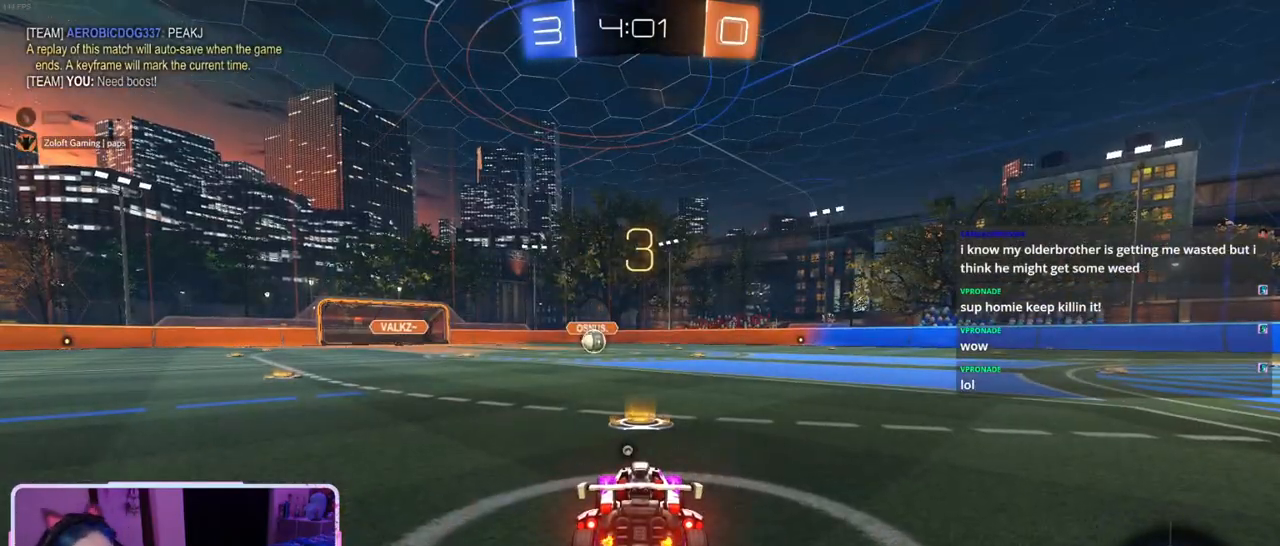
{"buttons": [], "left_stick": "center", "right_stick": "center", "events": []}
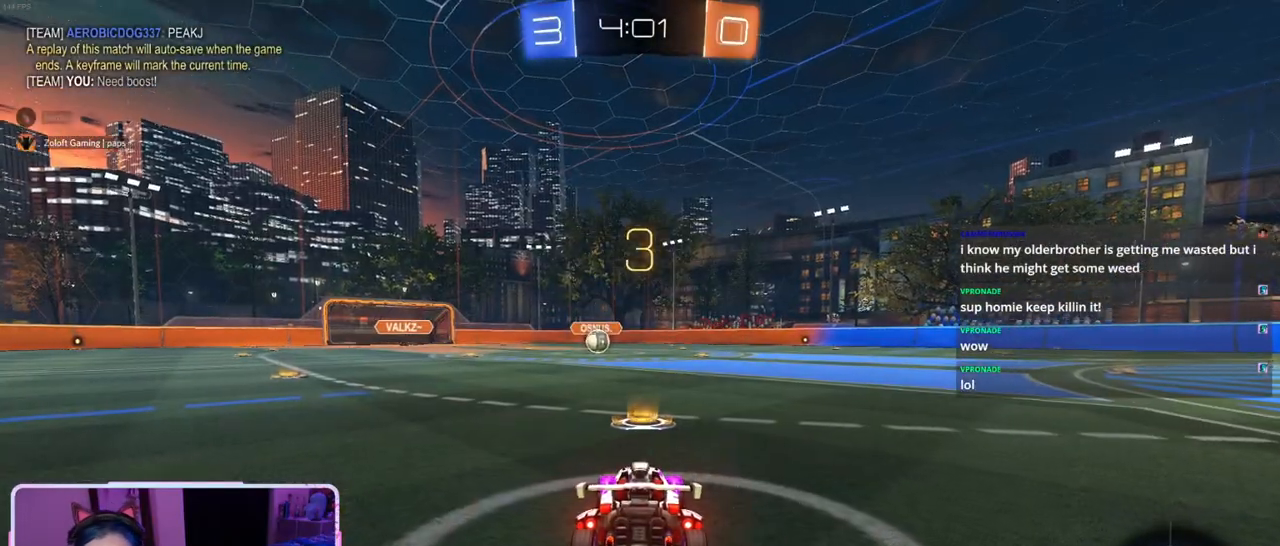
{"buttons": [], "left_stick": "center", "right_stick": "center", "events": [[17, "TRIANGLE", "down"], [117, "TRIANGLE", "up"]]}
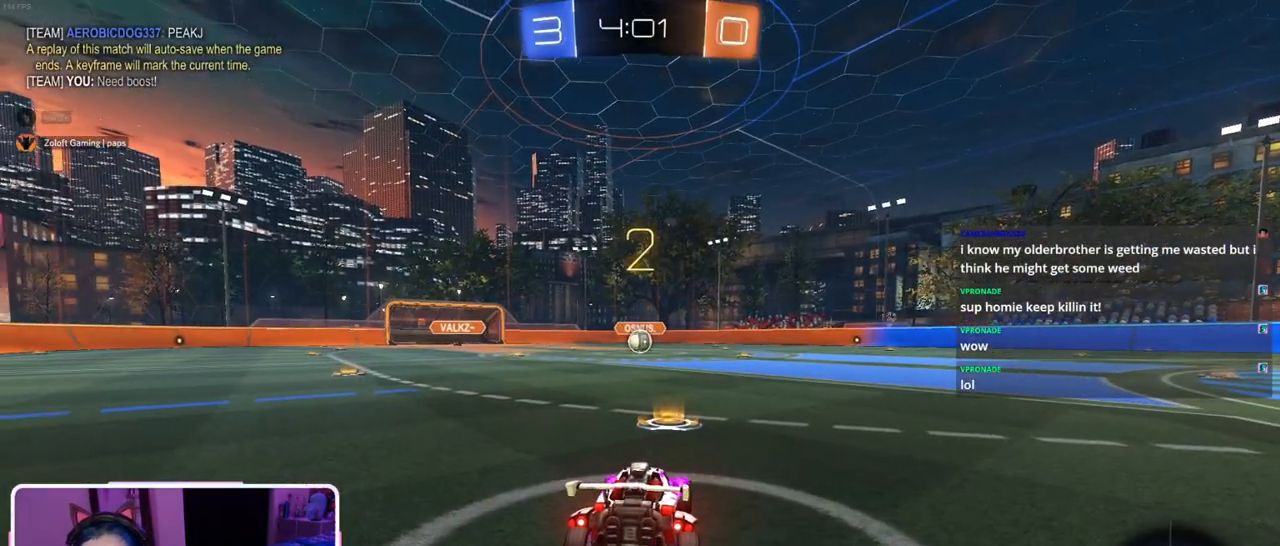
{"buttons": ["R2"], "left_stick": "center", "right_stick": "center", "events": [[267, "R2", "down"]]}
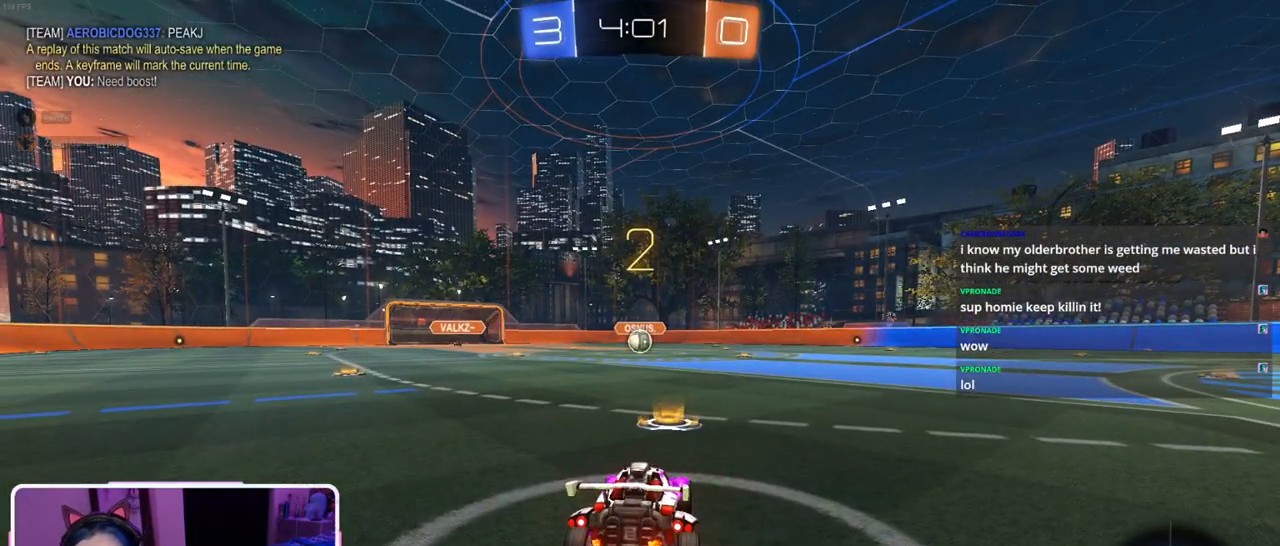
{"buttons": ["R2"], "left_stick": "center", "right_stick": "center", "events": []}
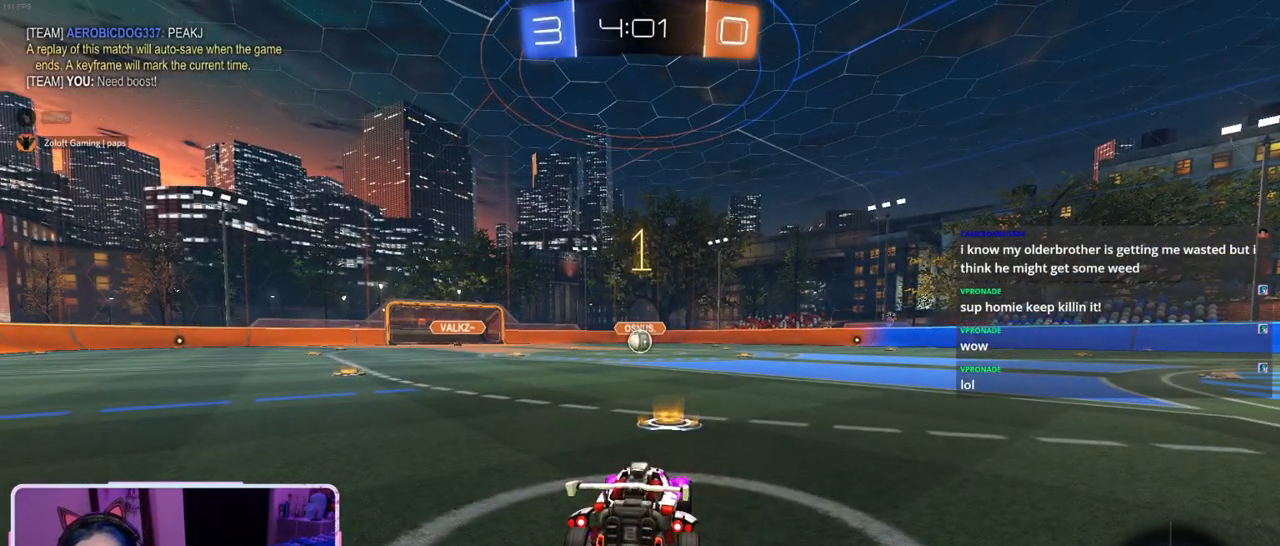
{"buttons": ["R1", "R2"], "left_stick": "center", "right_stick": "center", "events": [[367, "R1", "down"]]}
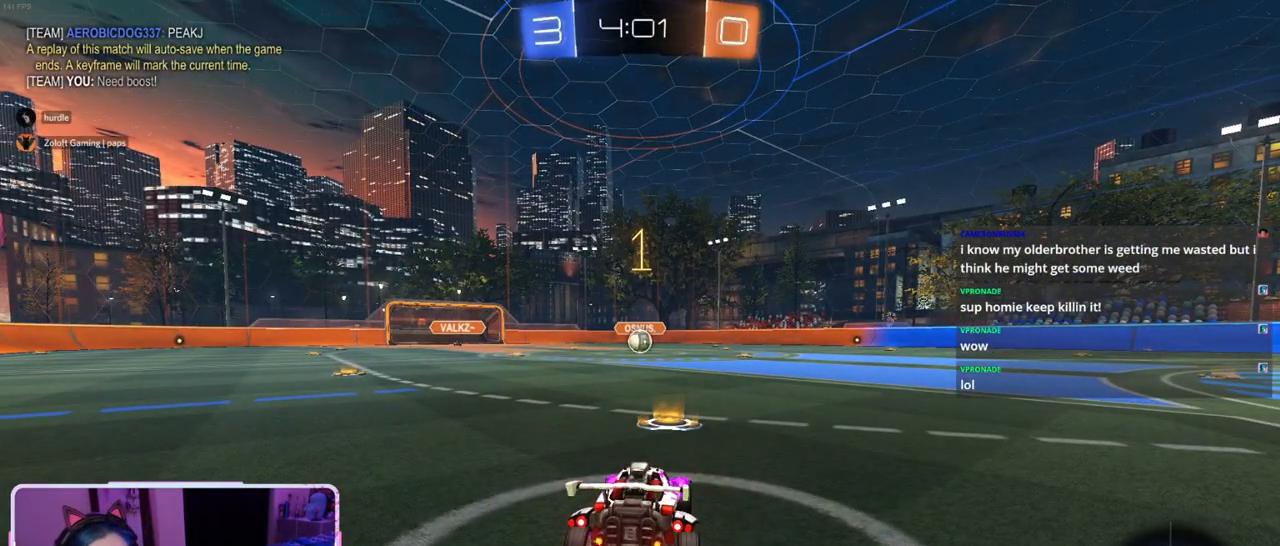
{"buttons": ["CROSS", "R1", "R2"], "left_stick": "up-right", "right_stick": "center", "events": [[434, "left_stick", "right"], [484, "left_stick", "up-right"], [501, "CROSS", "down"]]}
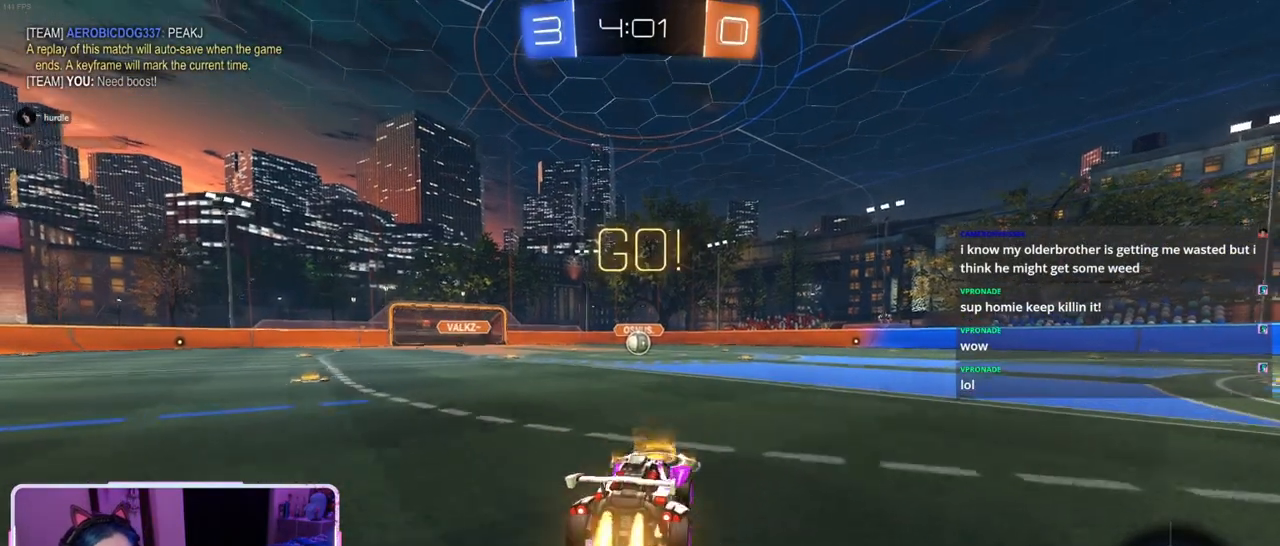
{"buttons": ["SQUARE", "R1", "R2"], "left_stick": "down-left", "right_stick": "center", "events": [[16, "left_stick", "up"], [83, "CROSS", "up"], [83, "left_stick", "up-left"], [150, "CROSS", "down"], [183, "SQUARE", "down"], [217, "left_stick", "down-left"], [233, "CROSS", "up"]]}
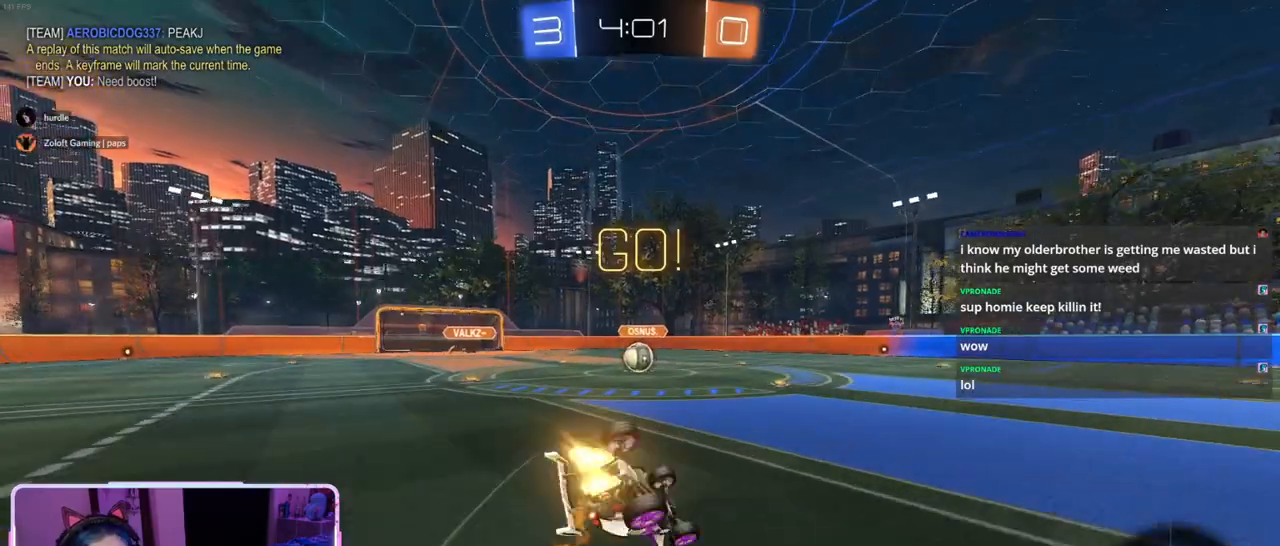
{"buttons": ["SQUARE", "R1", "R2"], "left_stick": "down-left", "right_stick": "center", "events": []}
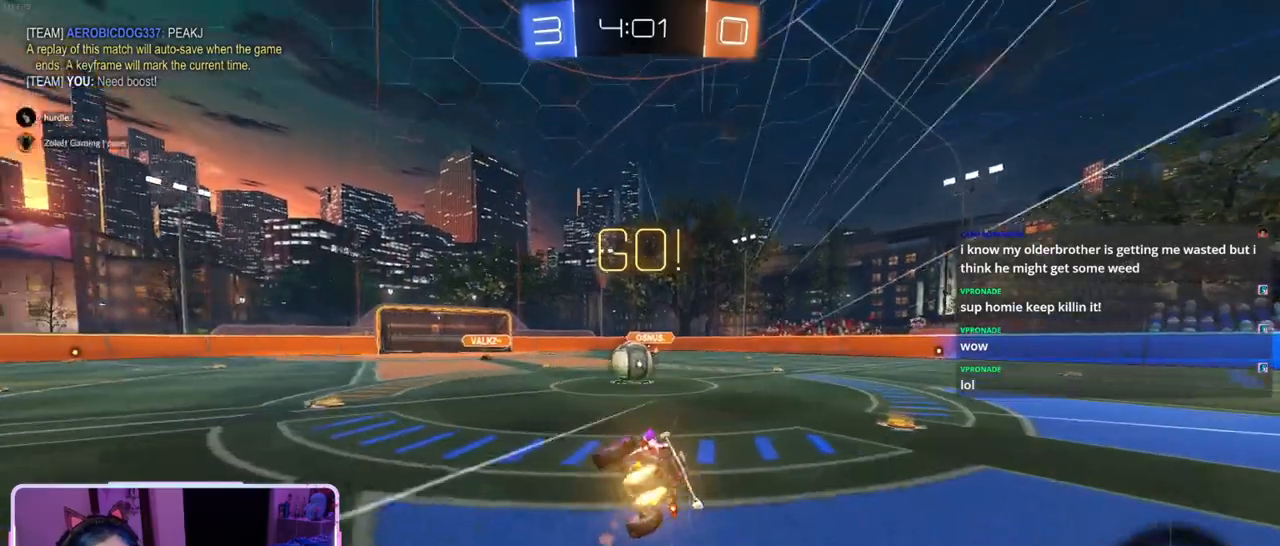
{"buttons": ["R2"], "left_stick": "up", "right_stick": "center", "events": [[50, "left_stick", "left"], [100, "R1", "up"], [117, "SQUARE", "up"], [200, "left_stick", "center"], [283, "left_stick", "right"], [317, "CROSS", "down"], [400, "left_stick", "center"], [500, "CROSS", "up"], [500, "left_stick", "up"]]}
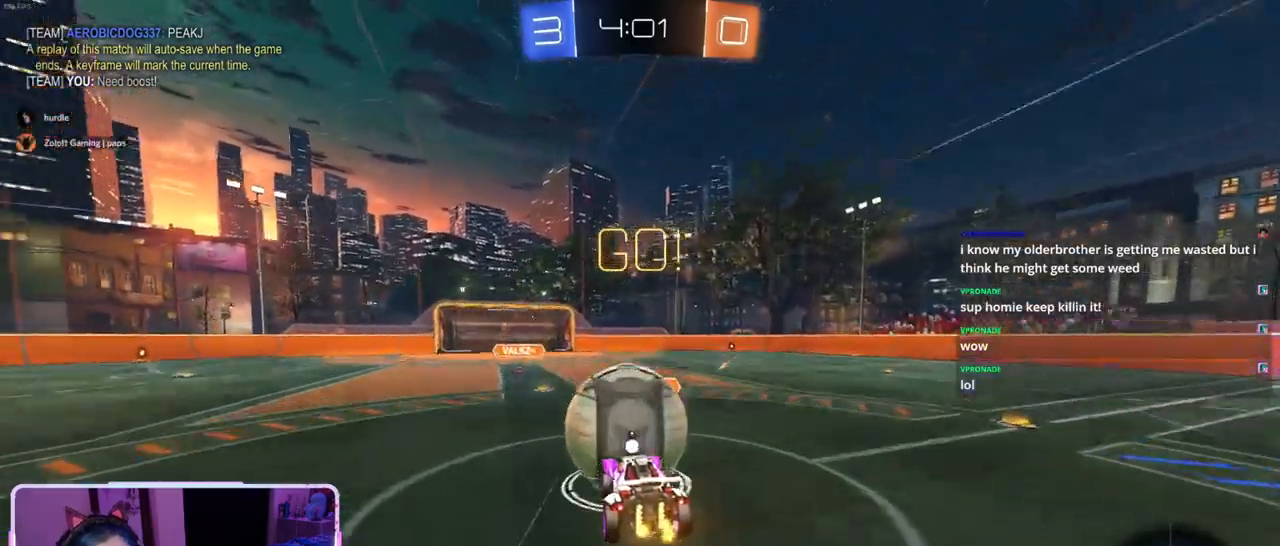
{"buttons": ["R2"], "left_stick": "center", "right_stick": "center", "events": [[84, "CROSS", "down"], [134, "left_stick", "up-left"], [250, "left_stick", "center"], [284, "CROSS", "up"]]}
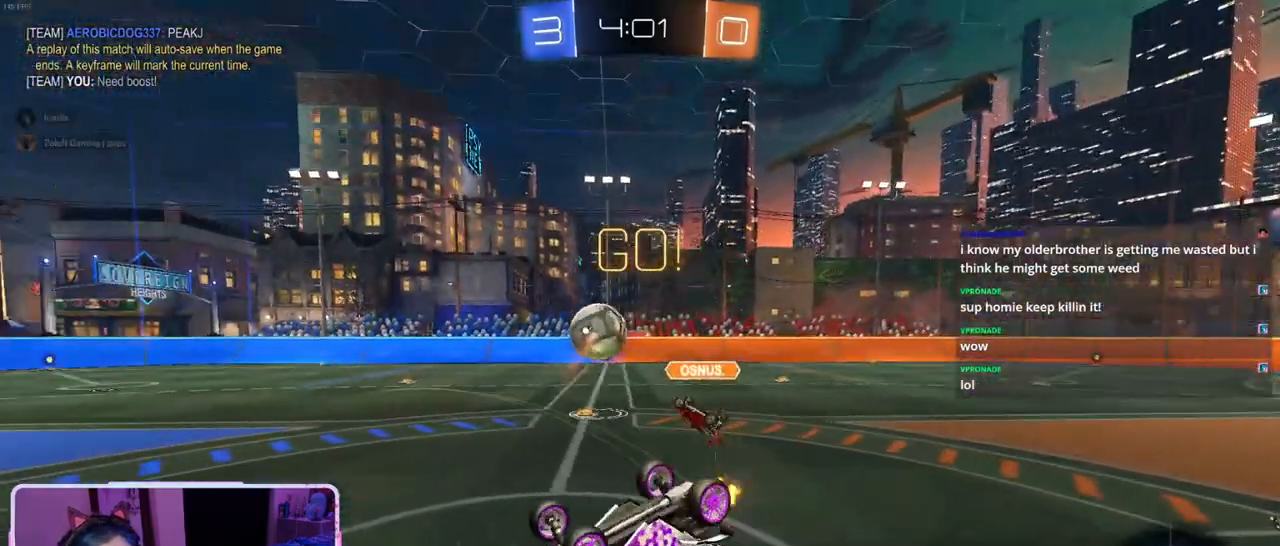
{"buttons": ["R2"], "left_stick": "right", "right_stick": "center", "events": [[183, "CIRCLE", "down"], [367, "CIRCLE", "up"], [433, "left_stick", "right"]]}
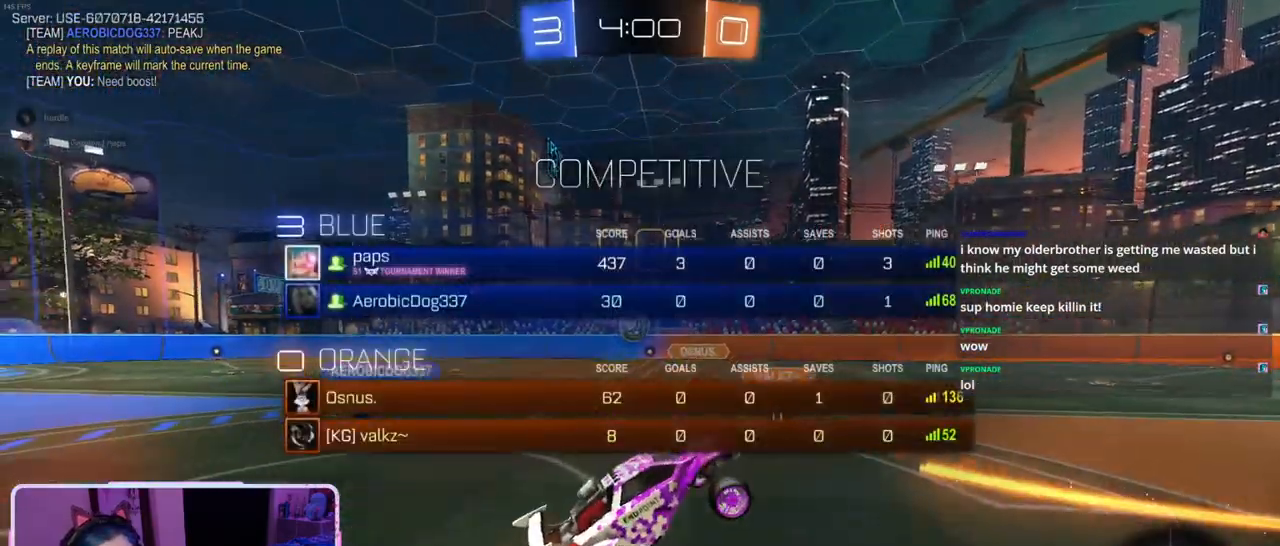
{"buttons": ["R2"], "left_stick": "right", "right_stick": "center", "events": [[50, "TRIANGLE", "down"], [167, "TRIANGLE", "up"]]}
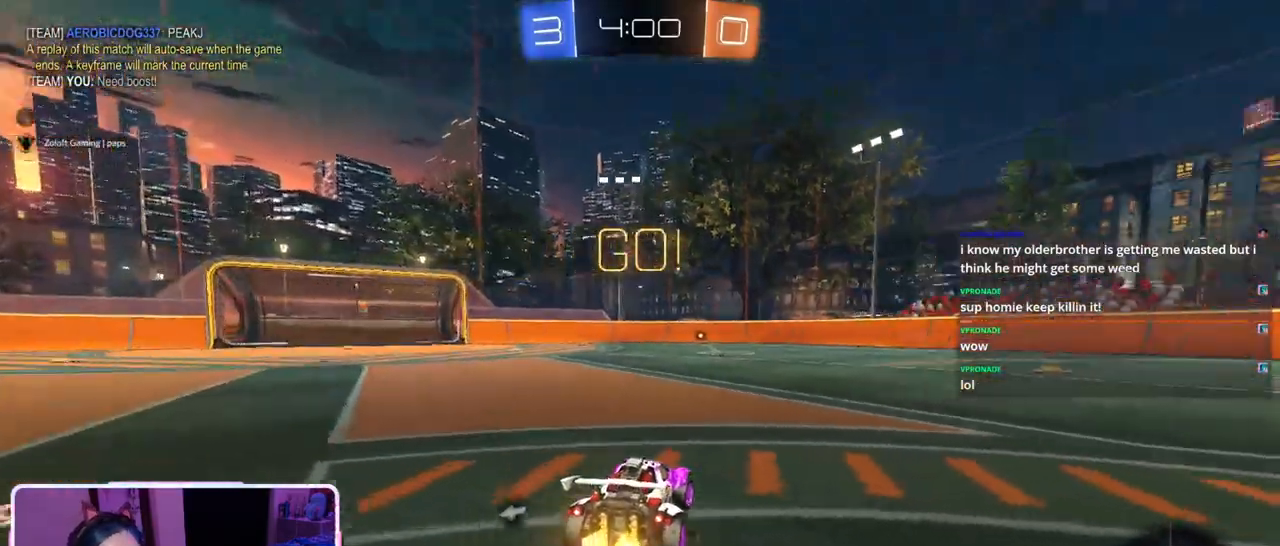
{"buttons": ["R2"], "left_stick": "up-right", "right_stick": "center", "events": [[283, "left_stick", "up-right"]]}
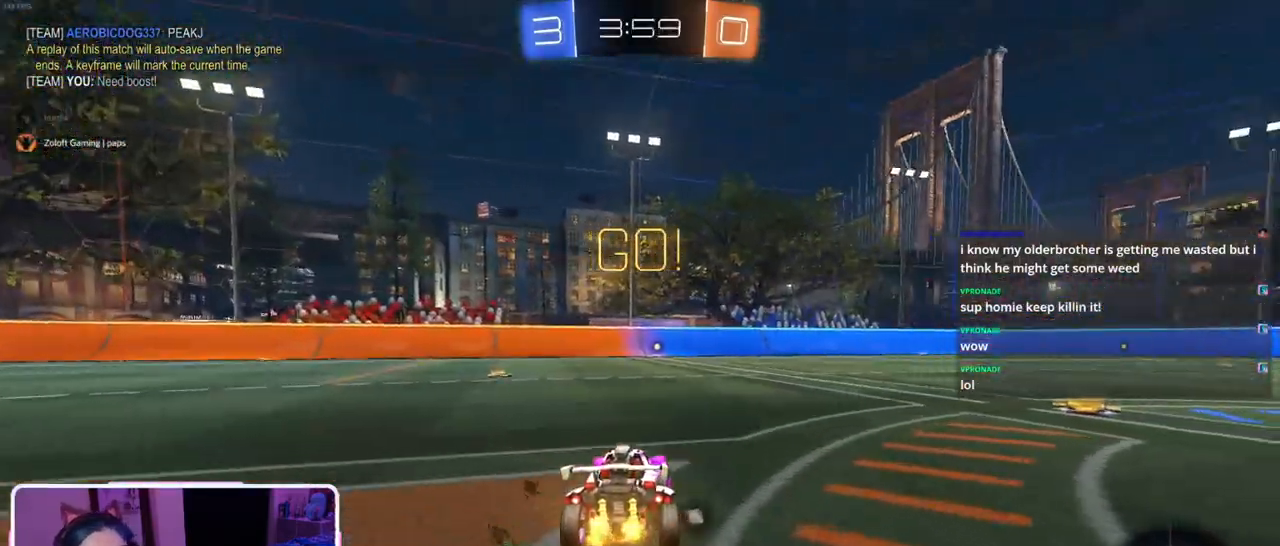
{"buttons": ["TRIANGLE", "R2"], "left_stick": "center", "right_stick": "center", "events": [[34, "left_stick", "up"], [84, "CROSS", "down"], [150, "CROSS", "up"], [184, "left_stick", "up-left"], [200, "CROSS", "down"], [351, "CROSS", "up"], [417, "left_stick", "center"], [451, "TRIANGLE", "down"]]}
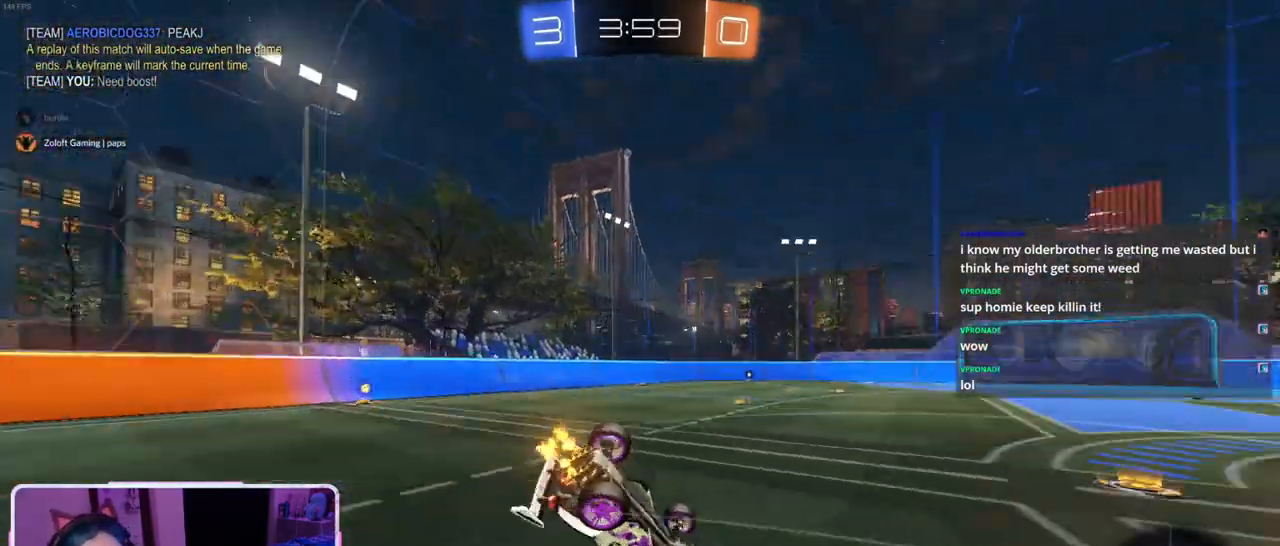
{"buttons": ["R2"], "left_stick": "center", "right_stick": "center", "events": [[100, "TRIANGLE", "up"]]}
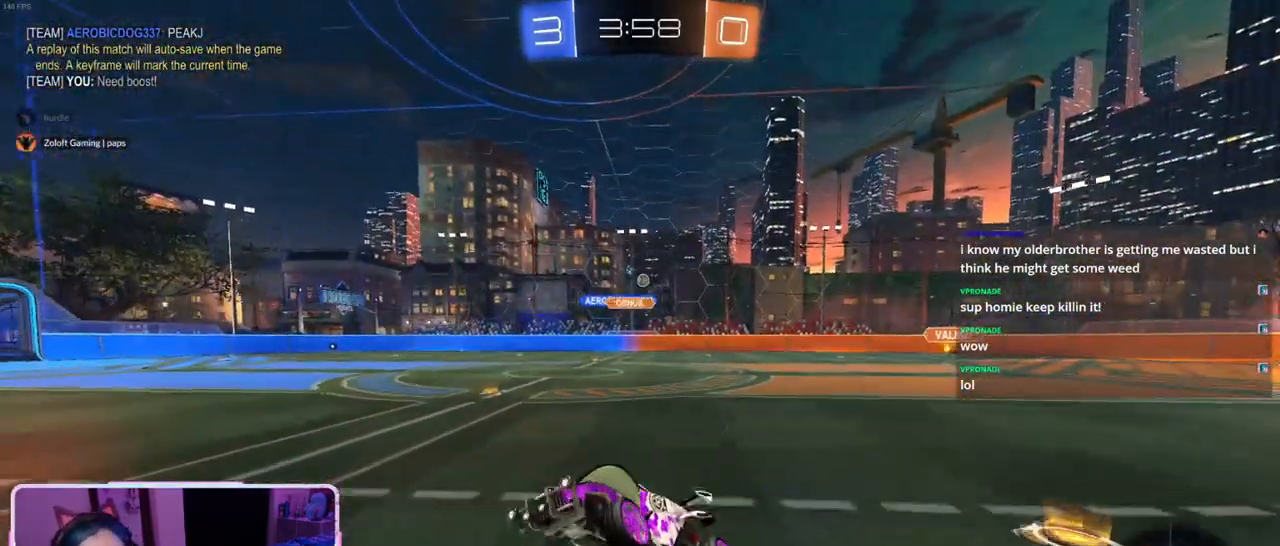
{"buttons": ["R2"], "left_stick": "center", "right_stick": "center", "events": []}
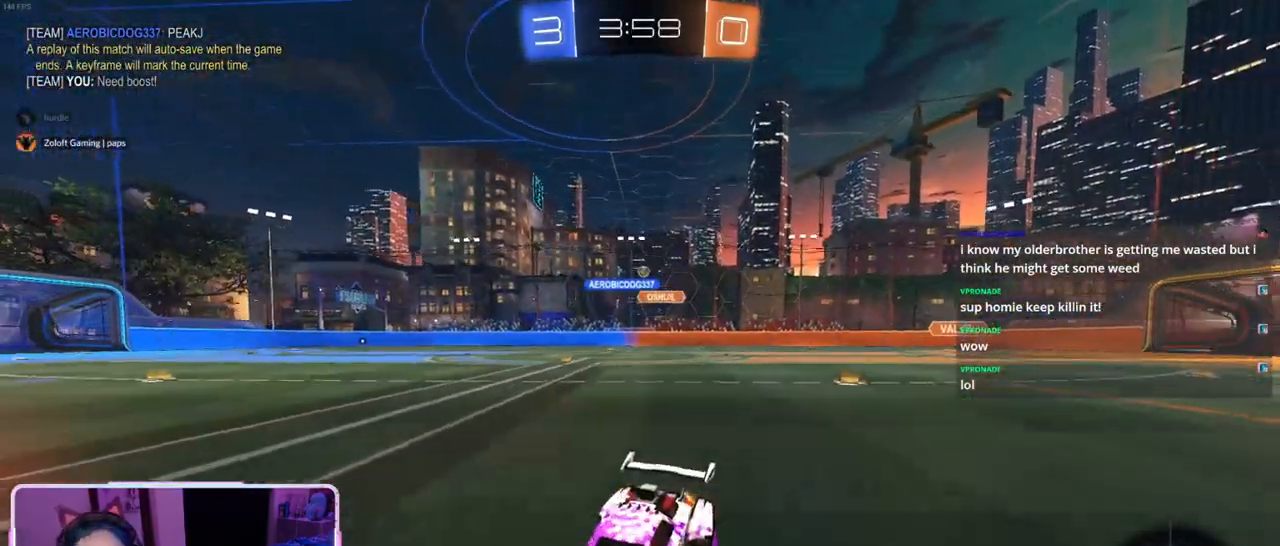
{"buttons": ["R2"], "left_stick": "right", "right_stick": "center", "events": [[150, "left_stick", "right"], [200, "SQUARE", "down"], [367, "SQUARE", "up"]]}
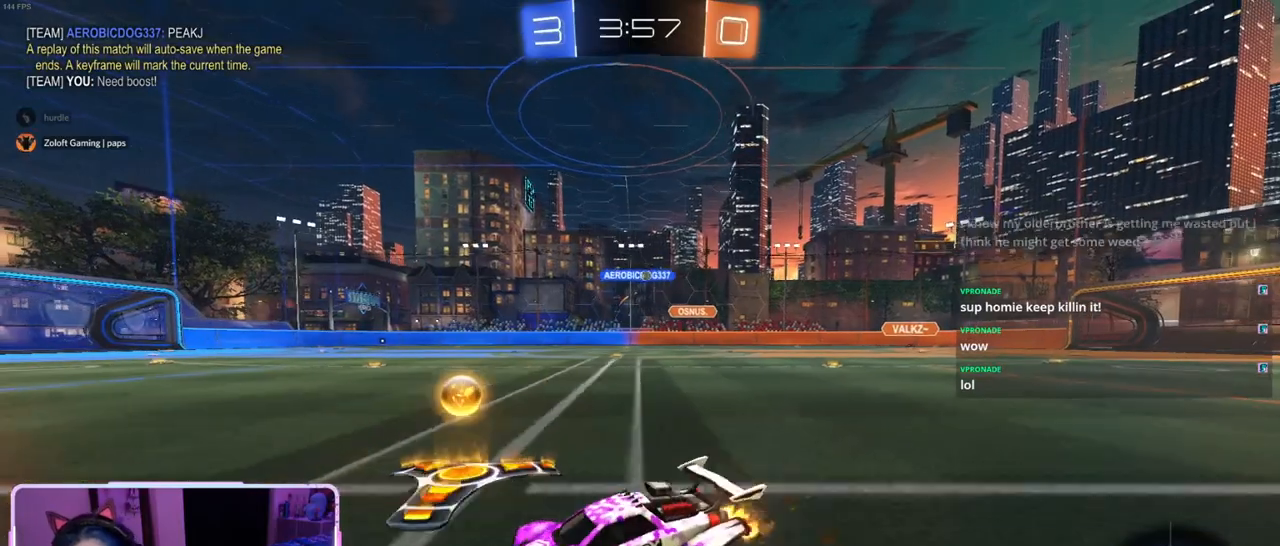
{"buttons": ["SQUARE", "R2"], "left_stick": "right", "right_stick": "center", "events": [[467, "SQUARE", "down"]]}
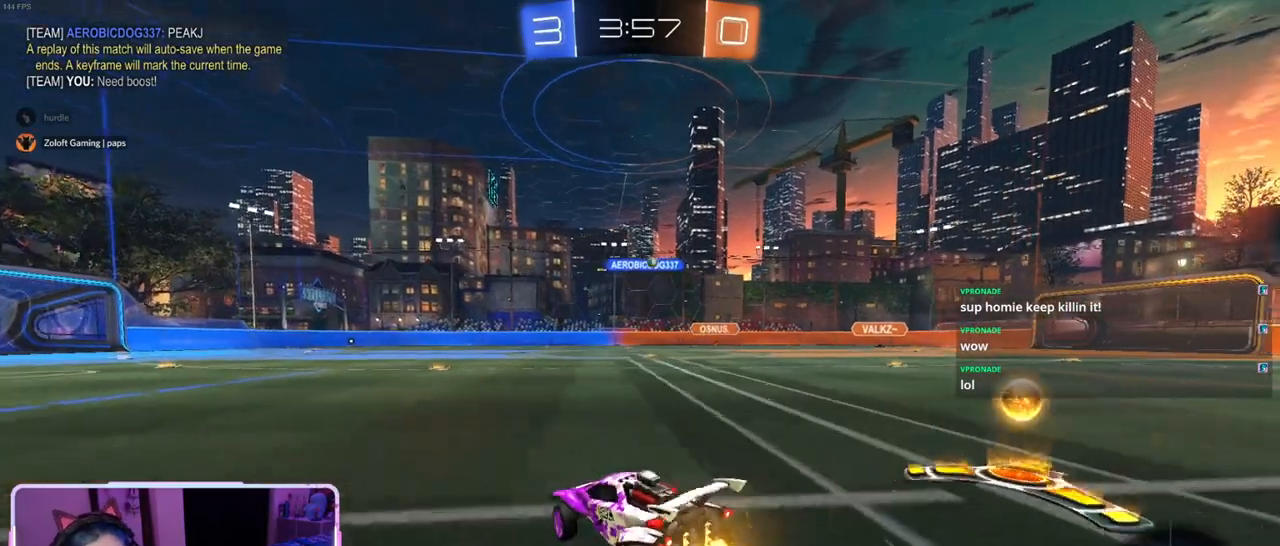
{"buttons": ["R2"], "left_stick": "right", "right_stick": "center", "events": [[233, "SQUARE", "up"]]}
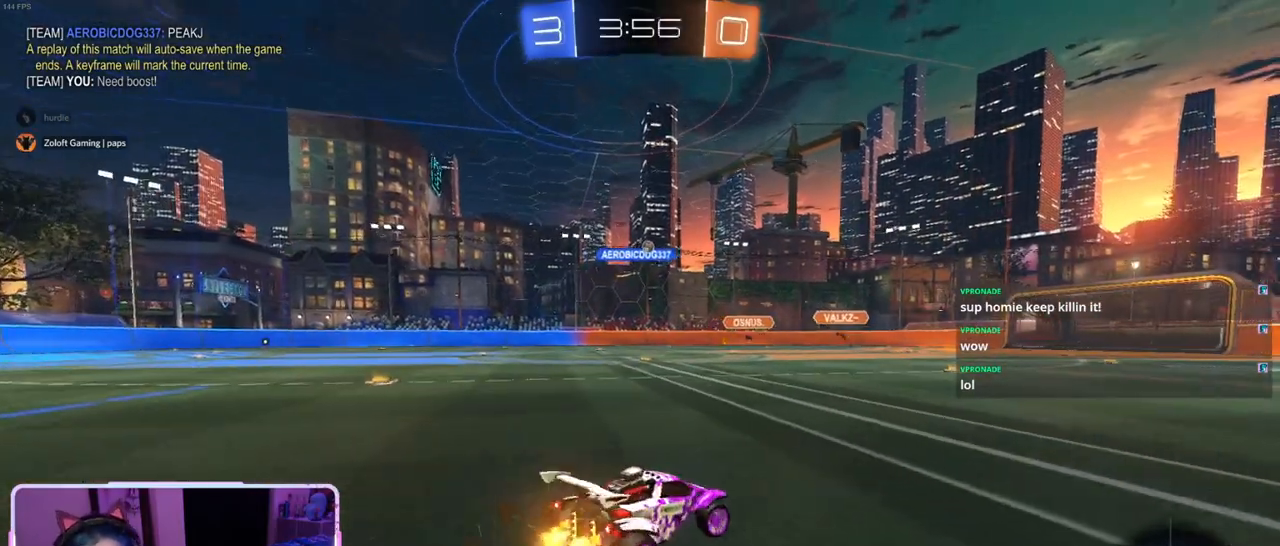
{"buttons": ["R2"], "left_stick": "right", "right_stick": "center", "events": []}